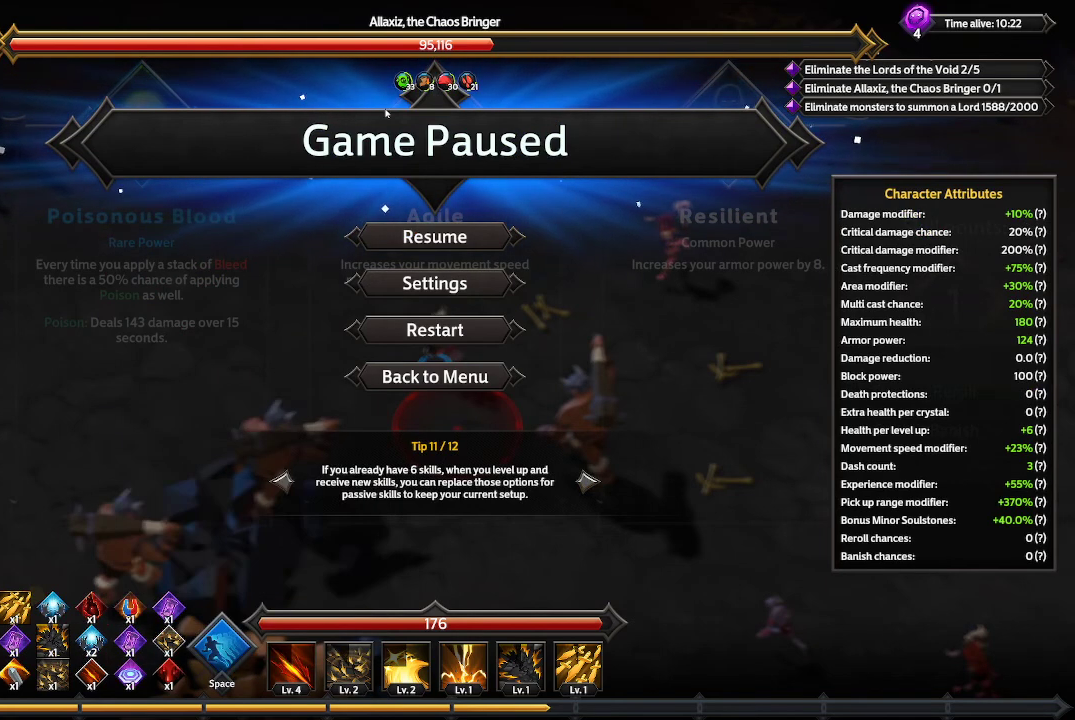
Gameplay with a controller (Xbox layout); each line is a JSON object with the inputs held at the frame after it. "events" lists button and stick changes between this image and that frame as [ms after this image, input, new state], when the widget could be followed in between. Not read: R3.
{"buttons": ["DPAD_DOWN"], "left_stick": "center", "right_stick": "center", "events": [[467, "DPAD_DOWN", "down"]]}
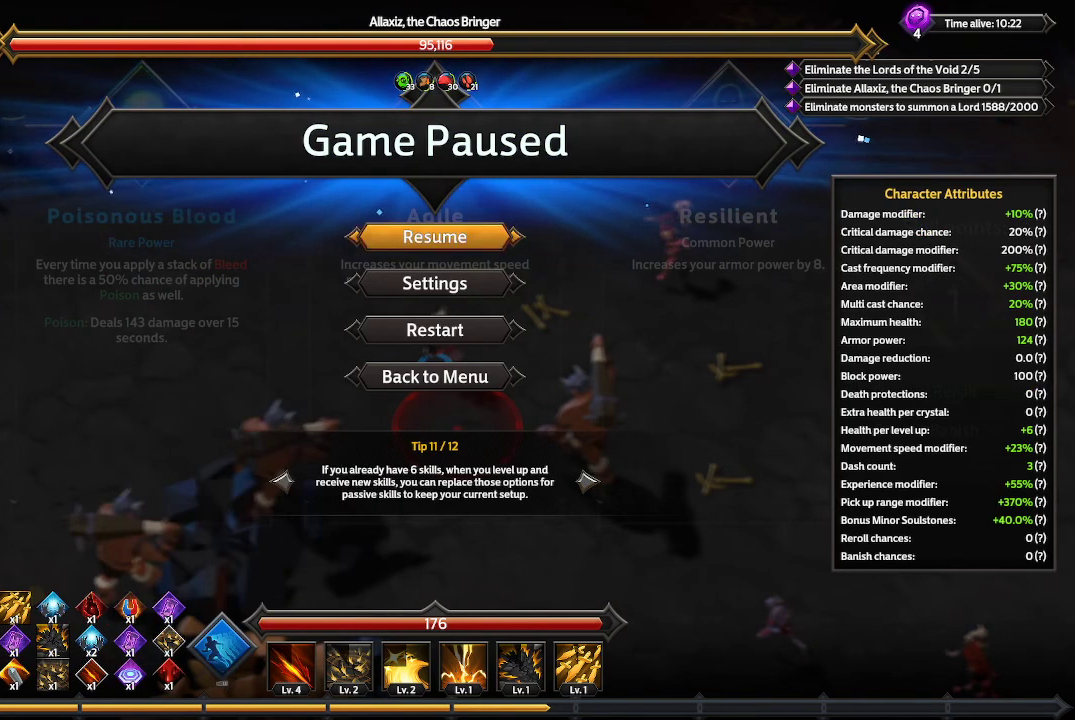
{"buttons": [], "left_stick": "center", "right_stick": "center", "events": [[33, "DPAD_DOWN", "up"], [333, "A", "down"], [433, "A", "up"]]}
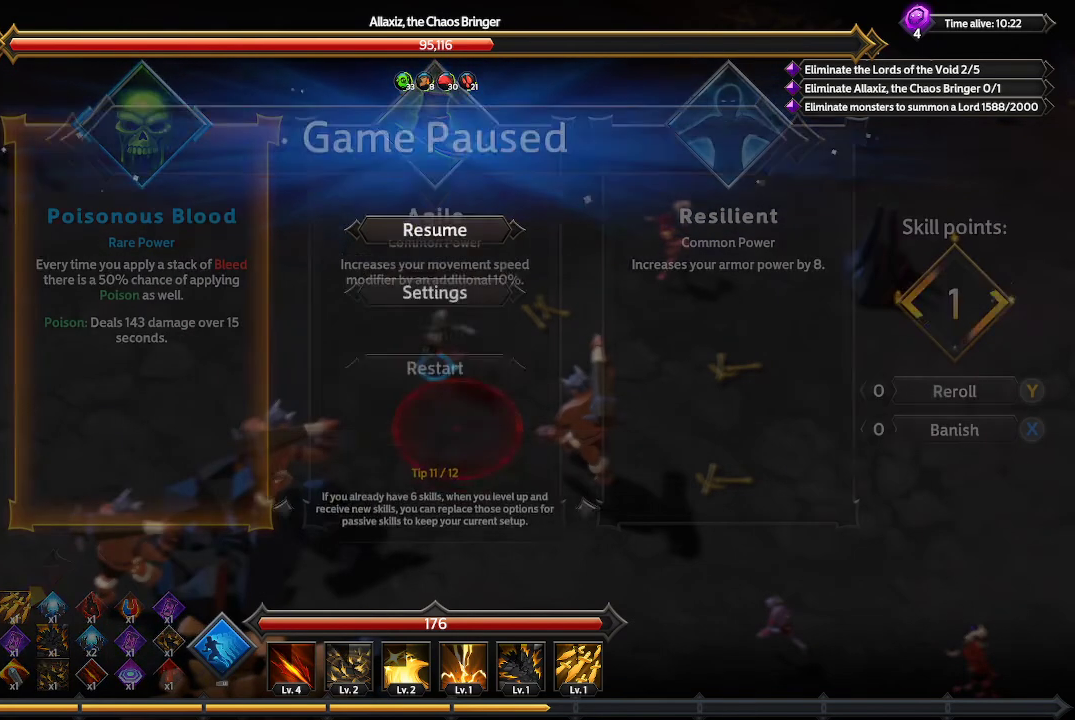
{"buttons": ["DPAD_RIGHT"], "left_stick": "center", "right_stick": "center", "events": [[467, "DPAD_RIGHT", "down"]]}
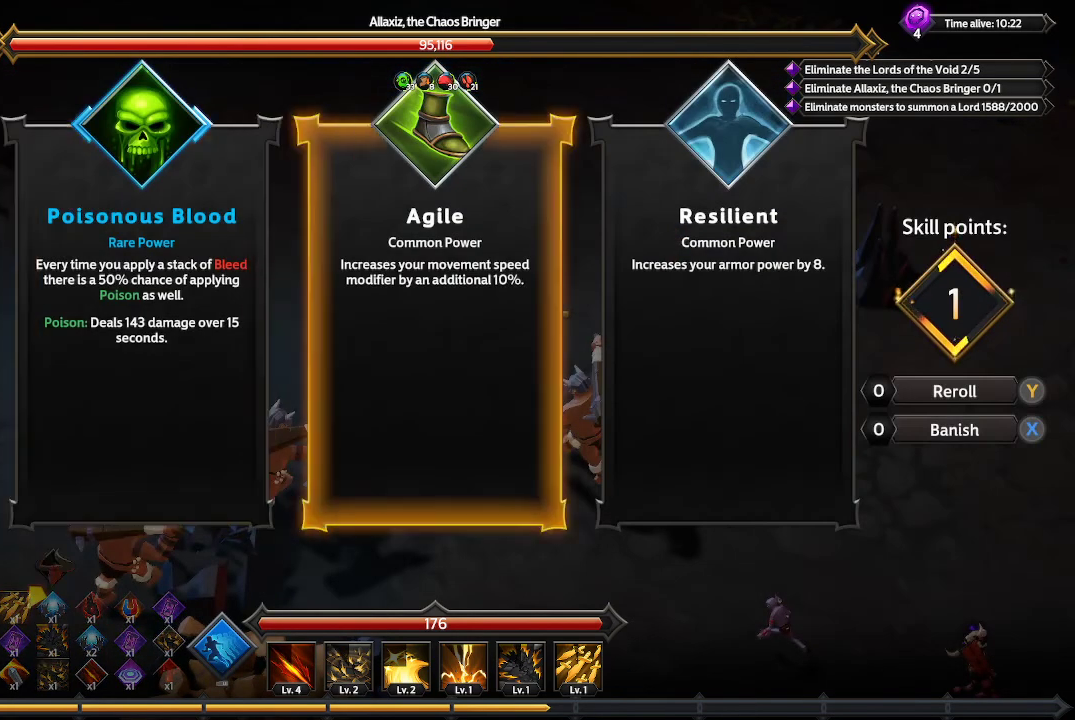
{"buttons": [], "left_stick": "center", "right_stick": "center", "events": [[67, "DPAD_RIGHT", "up"], [267, "DPAD_LEFT", "down"], [367, "DPAD_LEFT", "up"]]}
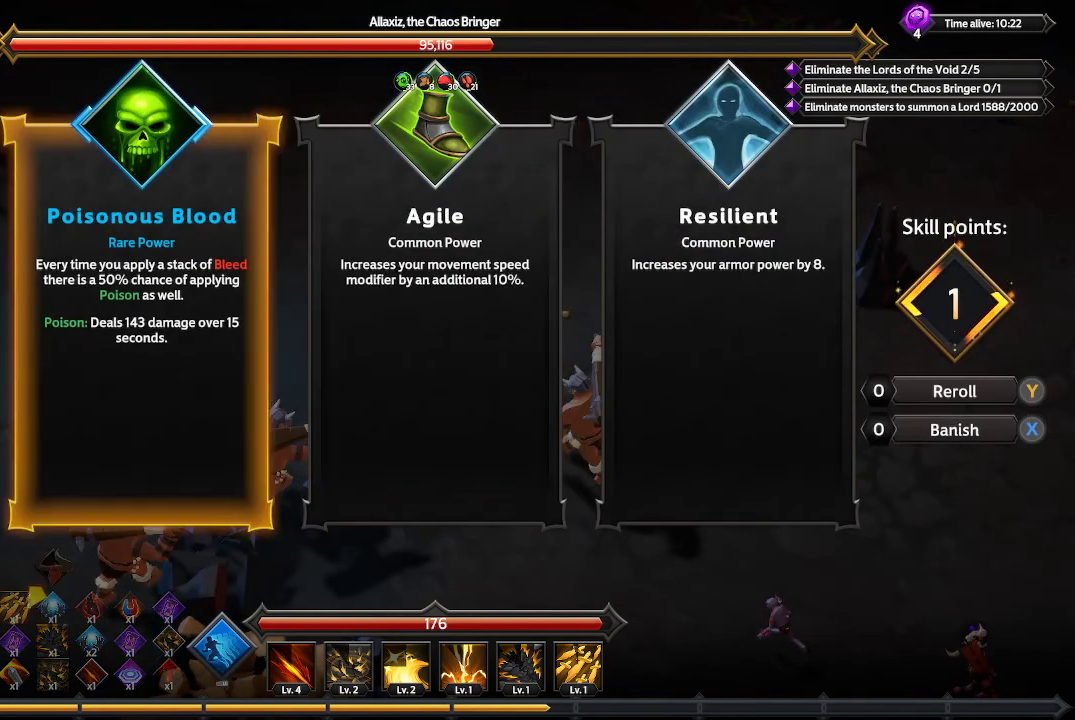
{"buttons": [], "left_stick": "center", "right_stick": "center", "events": []}
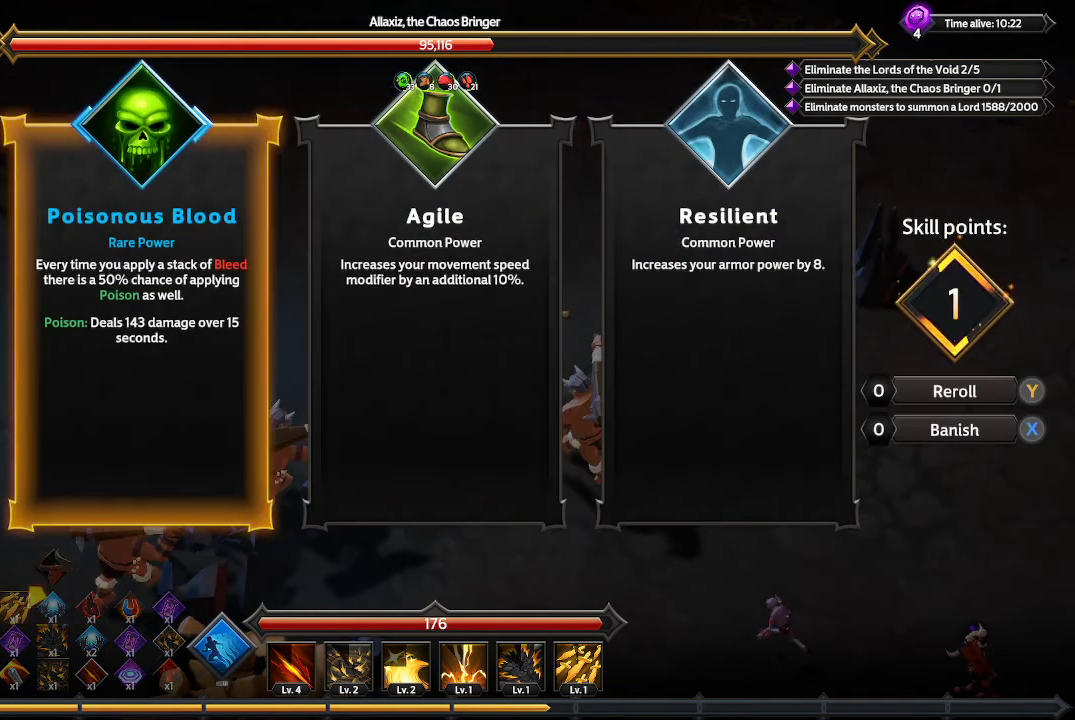
{"buttons": [], "left_stick": "center", "right_stick": "center", "events": []}
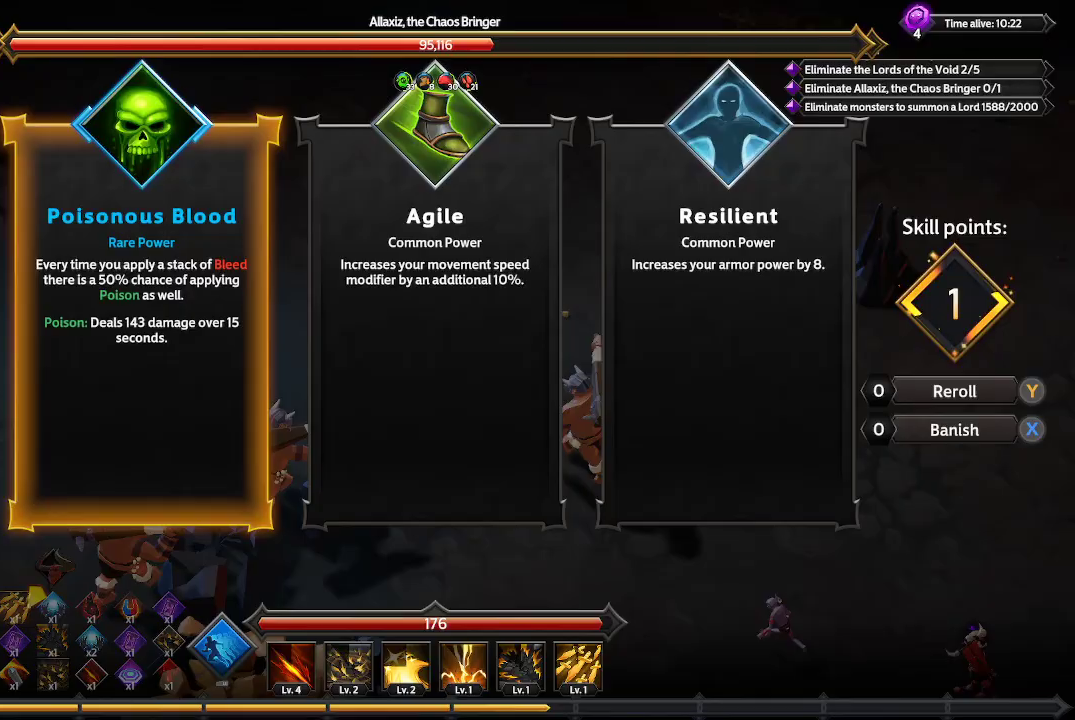
{"buttons": [], "left_stick": "center", "right_stick": "center", "events": []}
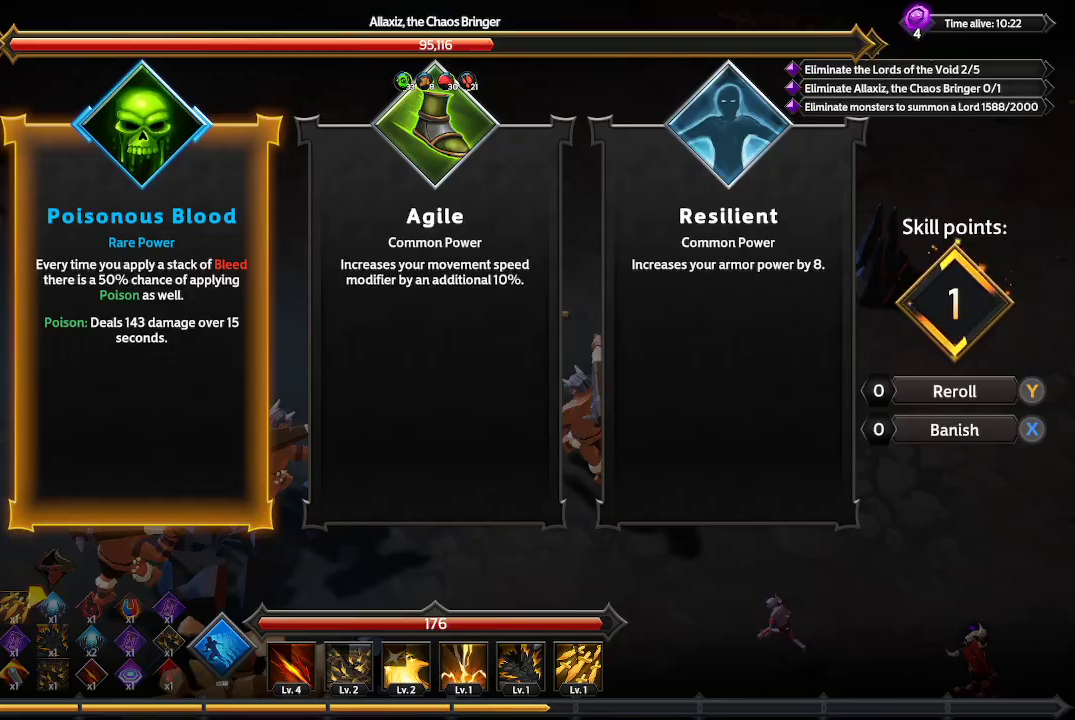
{"buttons": ["DPAD_LEFT"], "left_stick": "center", "right_stick": "center", "events": [[67, "DPAD_RIGHT", "down"], [167, "DPAD_RIGHT", "up"], [467, "DPAD_LEFT", "down"]]}
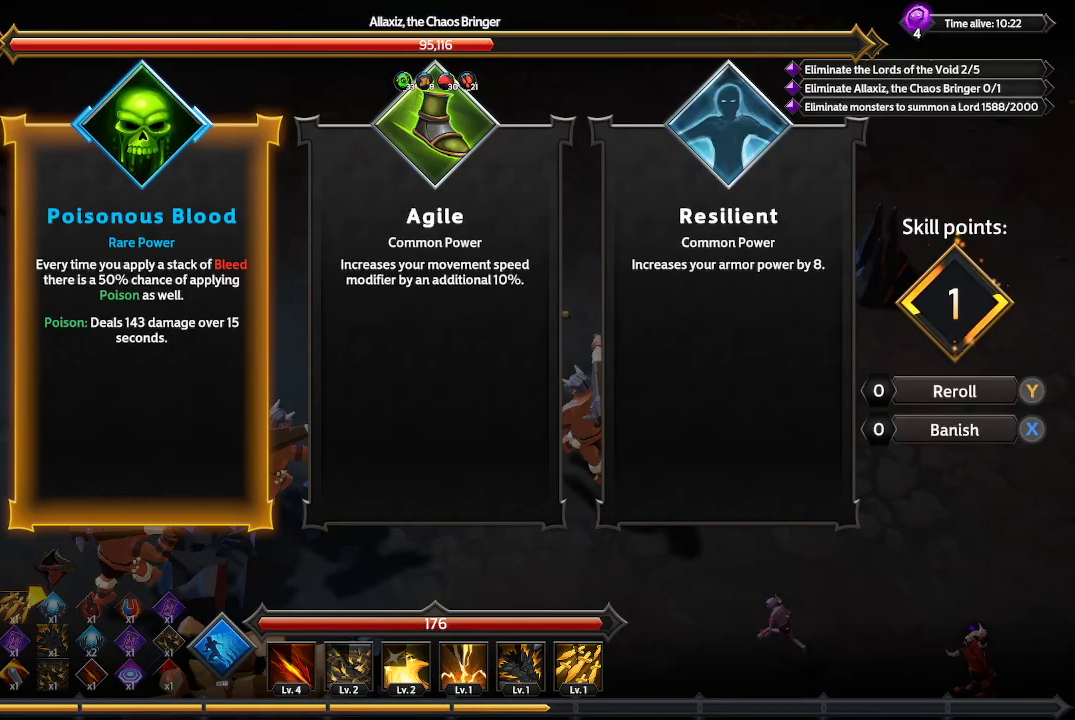
{"buttons": [], "left_stick": "center", "right_stick": "center", "events": [[67, "DPAD_LEFT", "up"]]}
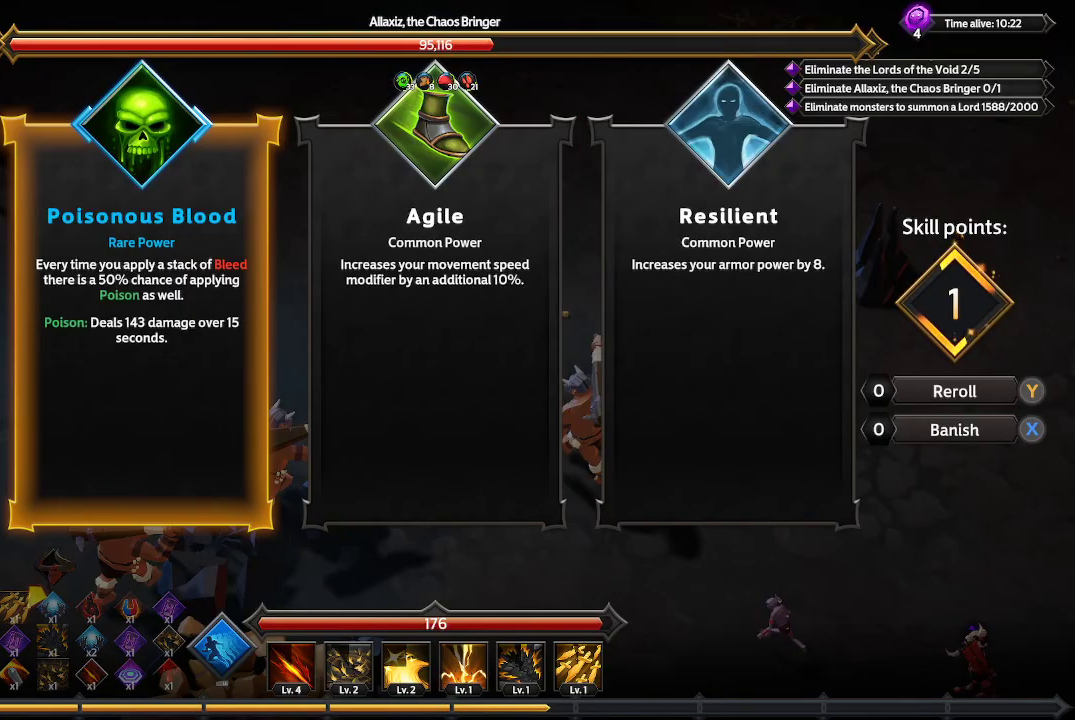
{"buttons": [], "left_stick": "center", "right_stick": "center", "events": [[400, "A", "down"], [467, "A", "up"]]}
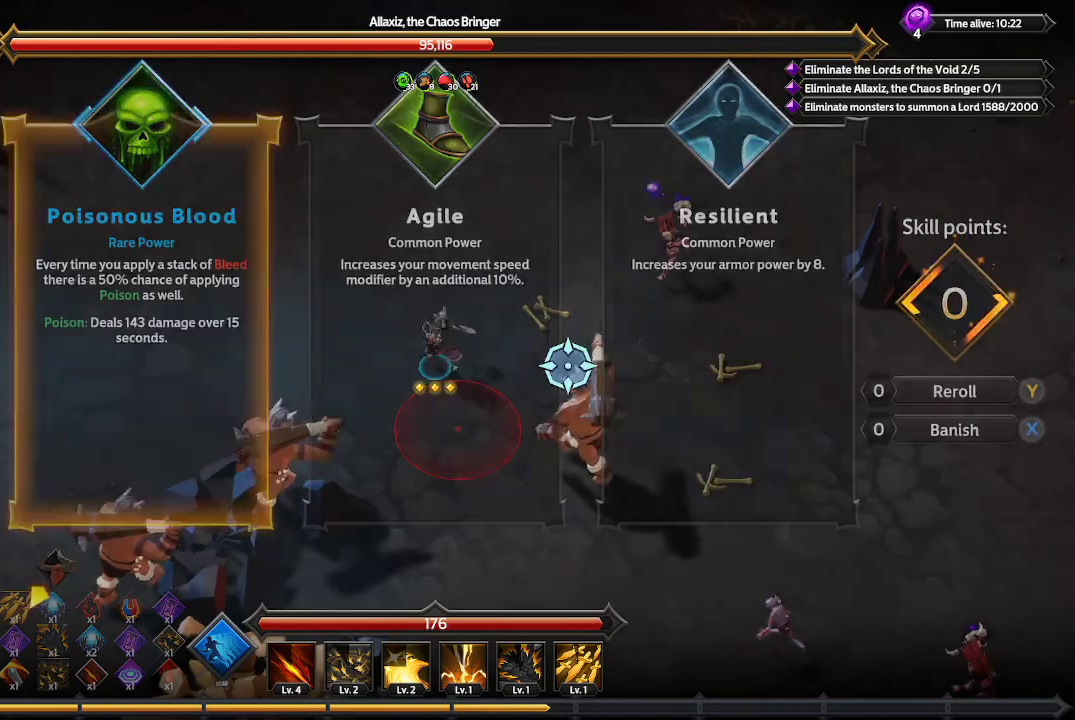
{"buttons": [], "left_stick": "center", "right_stick": "center", "events": []}
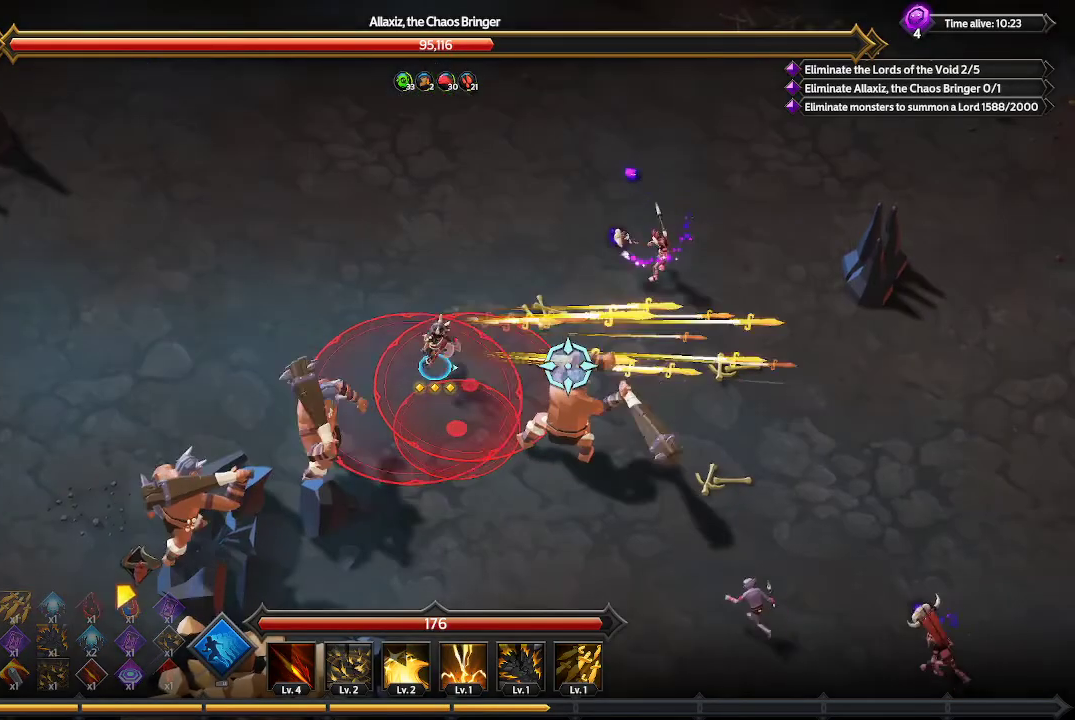
{"buttons": [], "left_stick": "up-left", "right_stick": "down", "events": [[33, "left_stick", "up-left"], [100, "right_stick", "down"]]}
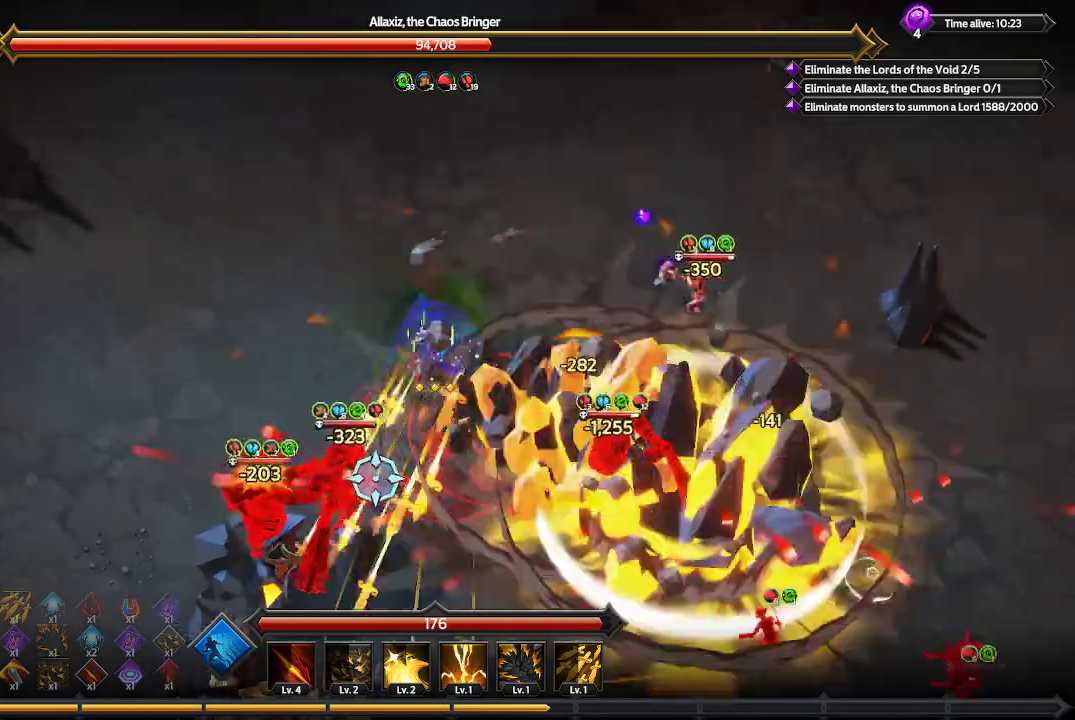
{"buttons": [], "left_stick": "left", "right_stick": "down", "events": [[500, "left_stick", "left"]]}
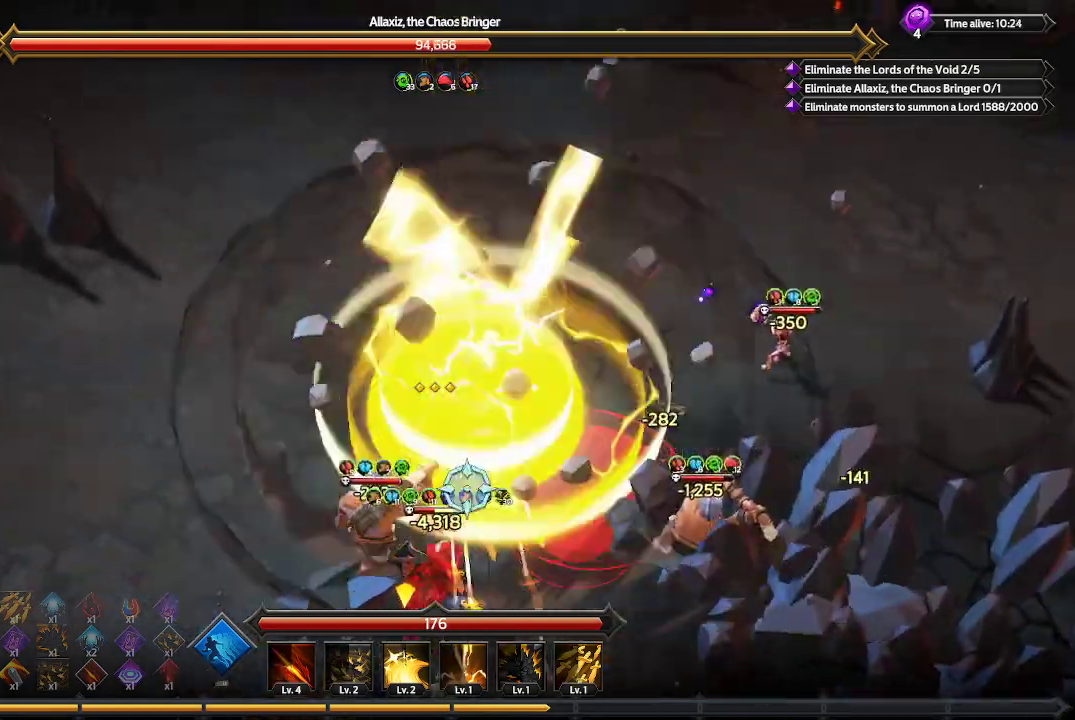
{"buttons": [], "left_stick": "down-left", "right_stick": "down", "events": [[433, "left_stick", "down-left"]]}
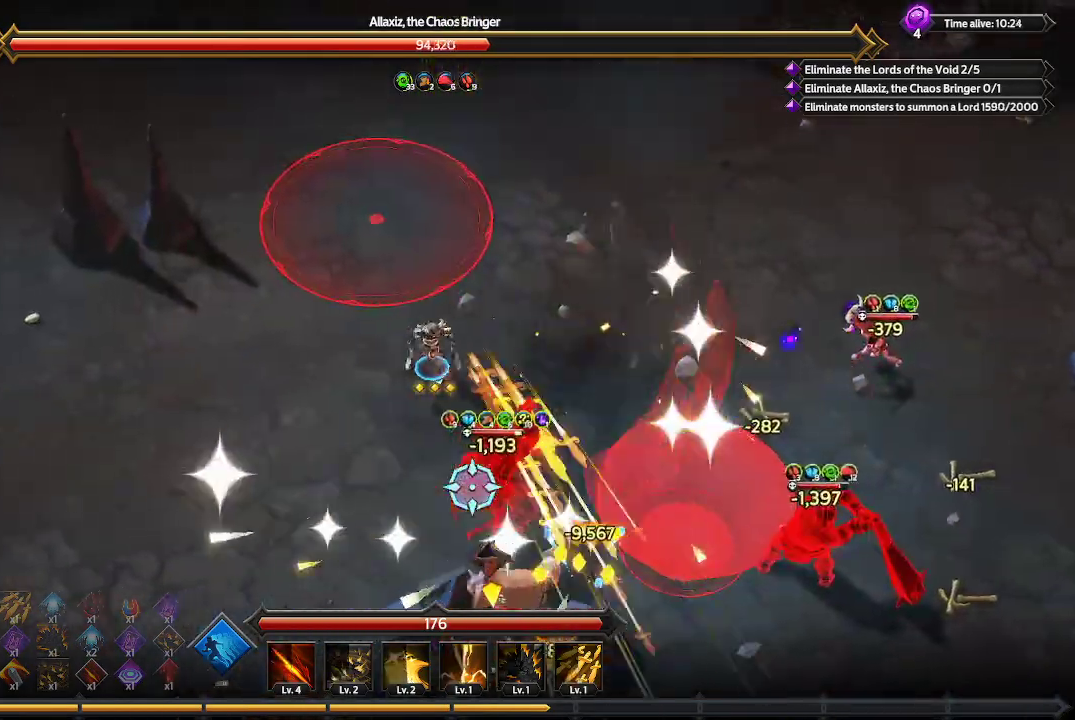
{"buttons": [], "left_stick": "down-left", "right_stick": "down", "events": []}
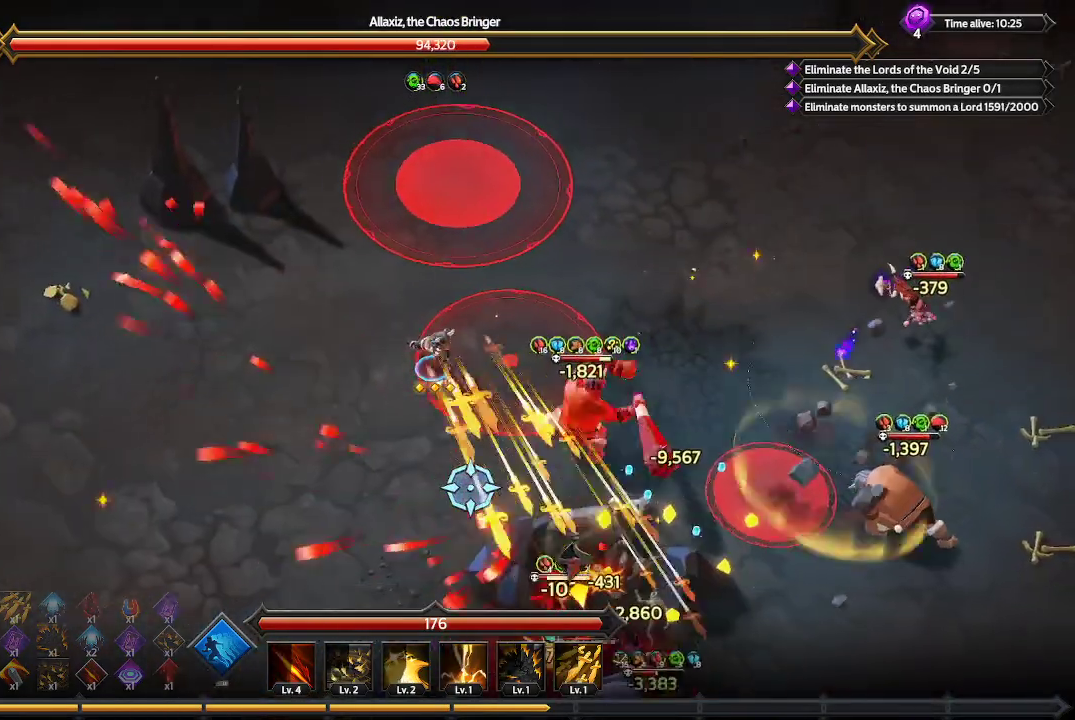
{"buttons": [], "left_stick": "down-left", "right_stick": "down", "events": []}
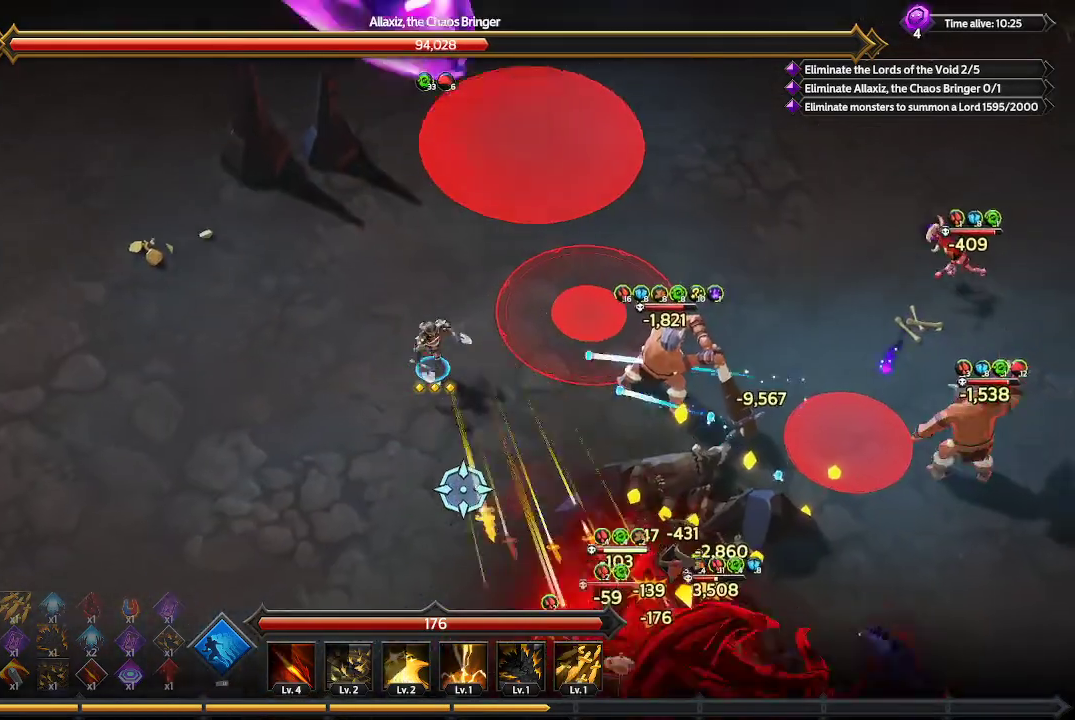
{"buttons": [], "left_stick": "down-left", "right_stick": "down-right", "events": [[67, "left_stick", "down"], [333, "right_stick", "down-right"], [467, "left_stick", "down-left"]]}
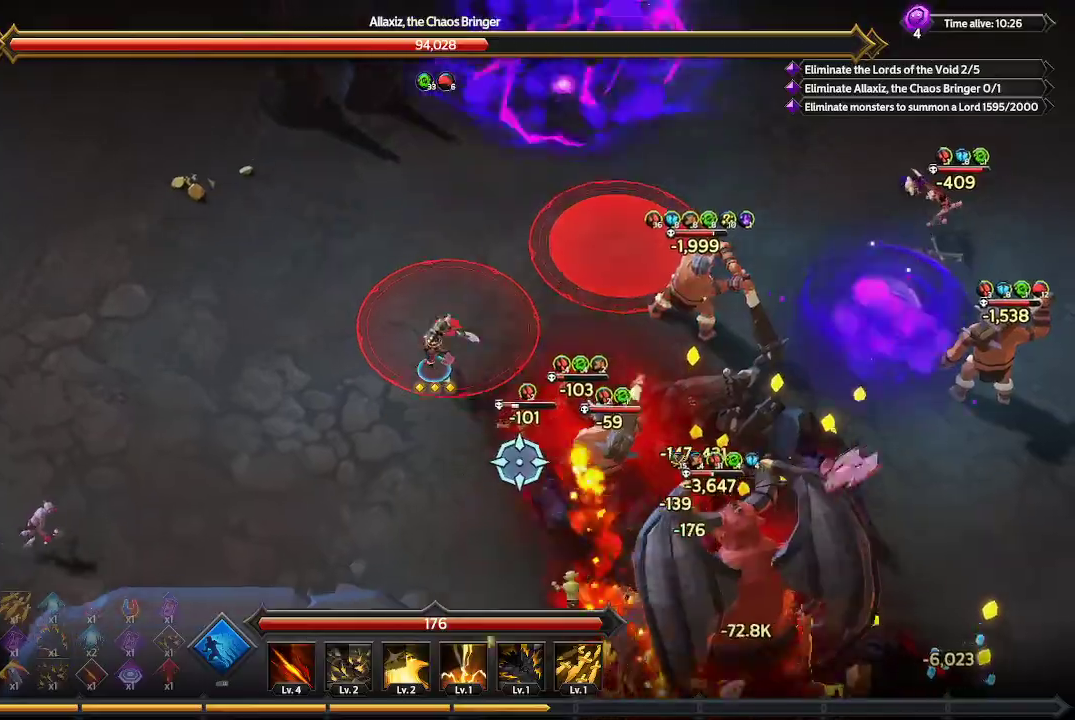
{"buttons": [], "left_stick": "down-left", "right_stick": "down-right", "events": []}
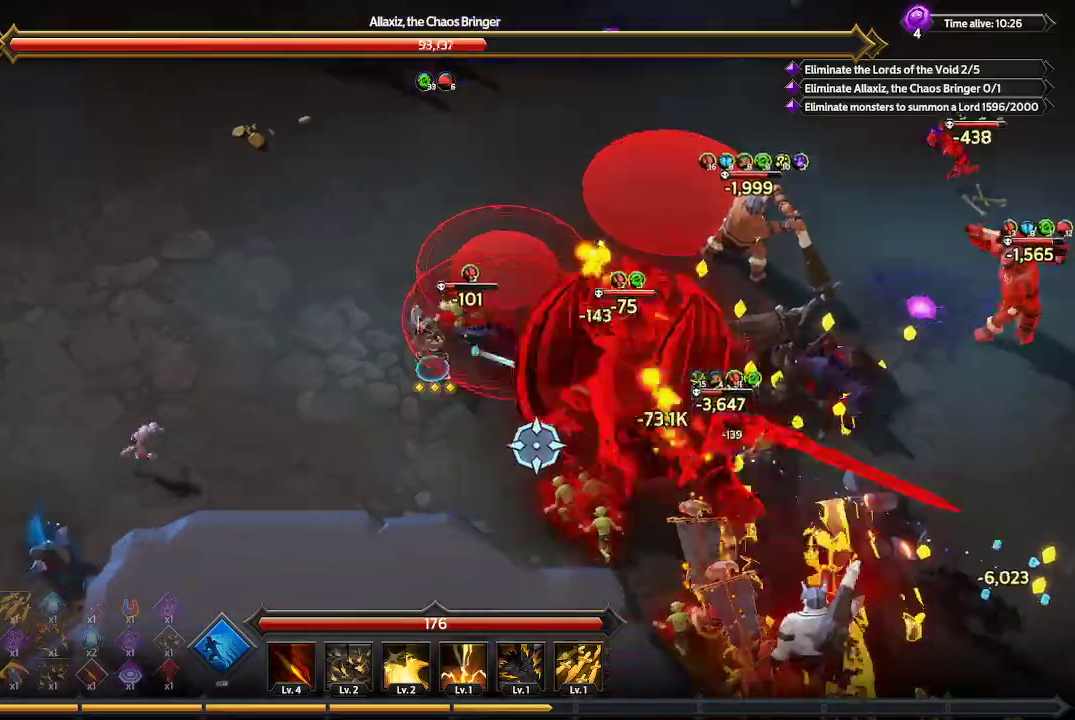
{"buttons": [], "left_stick": "left", "right_stick": "down-right", "events": [[333, "left_stick", "left"]]}
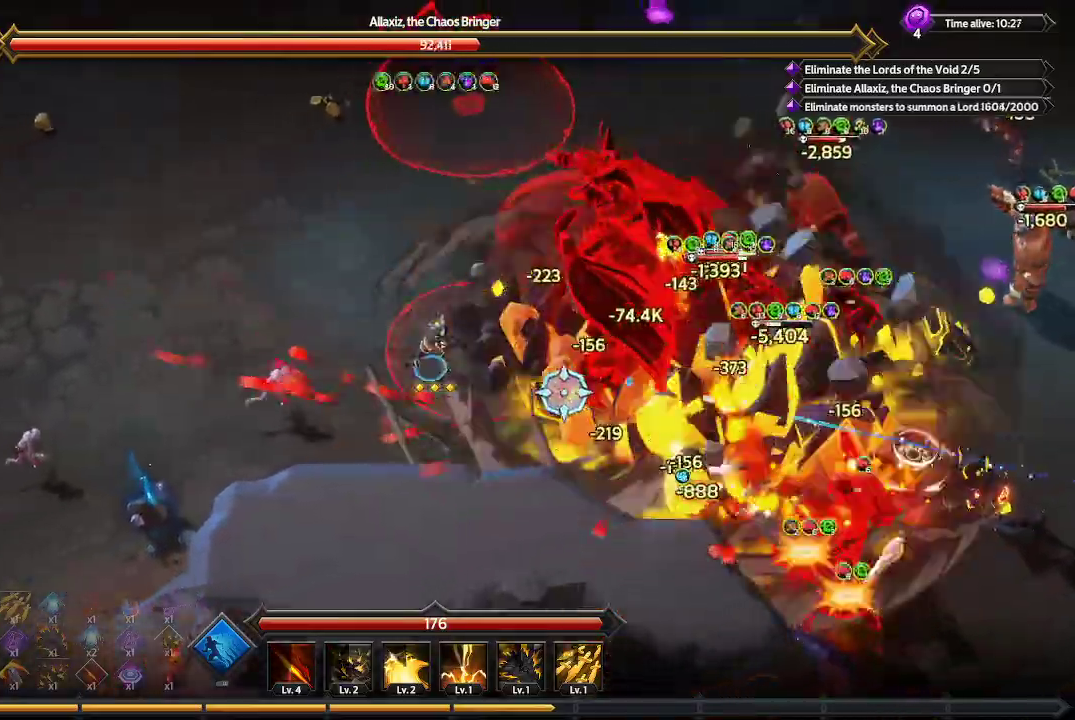
{"buttons": [], "left_stick": "up-left", "right_stick": "right", "events": [[167, "right_stick", "right"], [400, "left_stick", "up-left"]]}
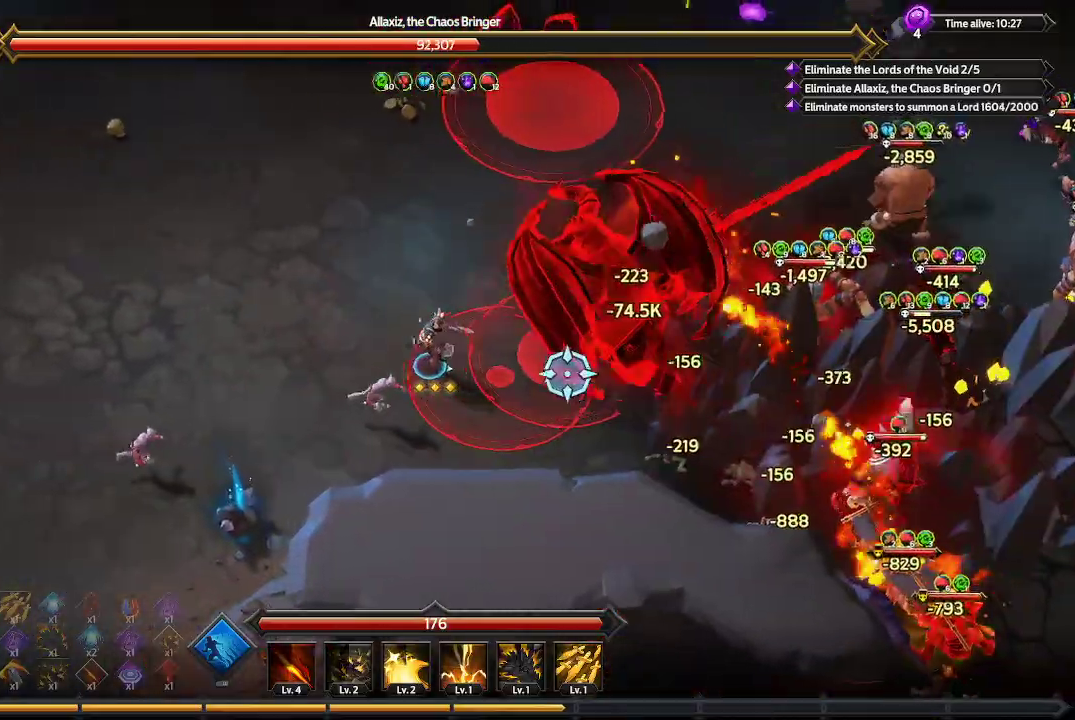
{"buttons": ["L1"], "left_stick": "up-left", "right_stick": "right", "events": [[433, "L1", "down"]]}
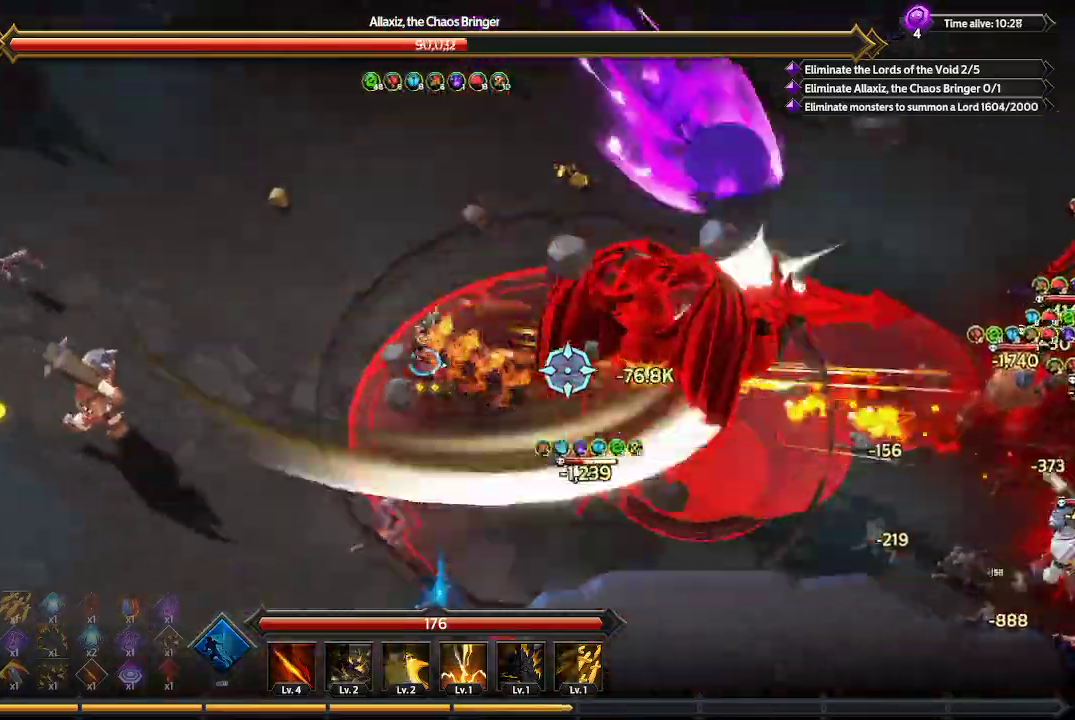
{"buttons": [], "left_stick": "up-left", "right_stick": "right", "events": [[33, "L3", "down"], [133, "L1", "up"], [133, "L3", "up"]]}
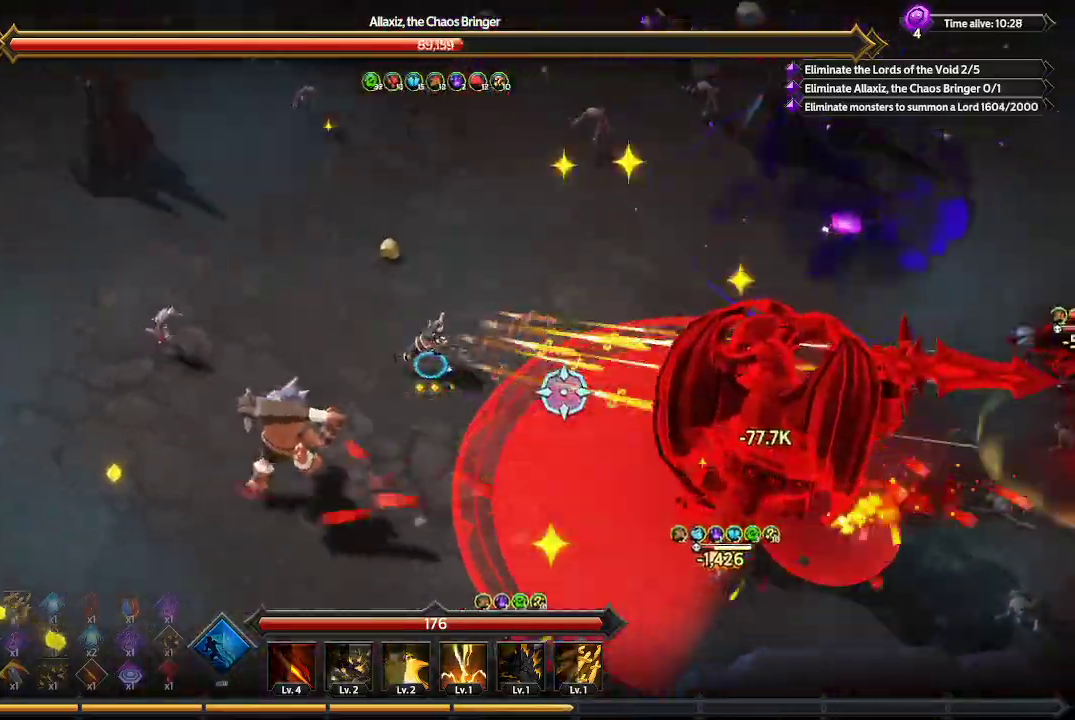
{"buttons": [], "left_stick": "left", "right_stick": "down-right", "events": [[233, "right_stick", "down-right"], [367, "left_stick", "left"]]}
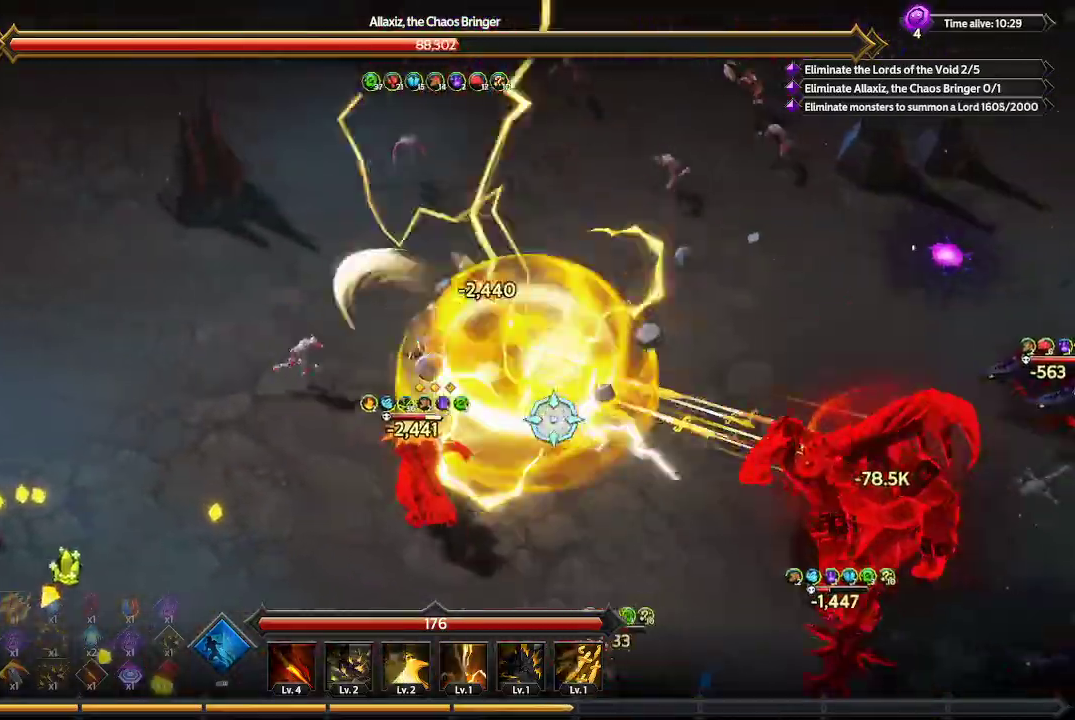
{"buttons": [], "left_stick": "down-left", "right_stick": "down-right", "events": [[133, "left_stick", "down-left"]]}
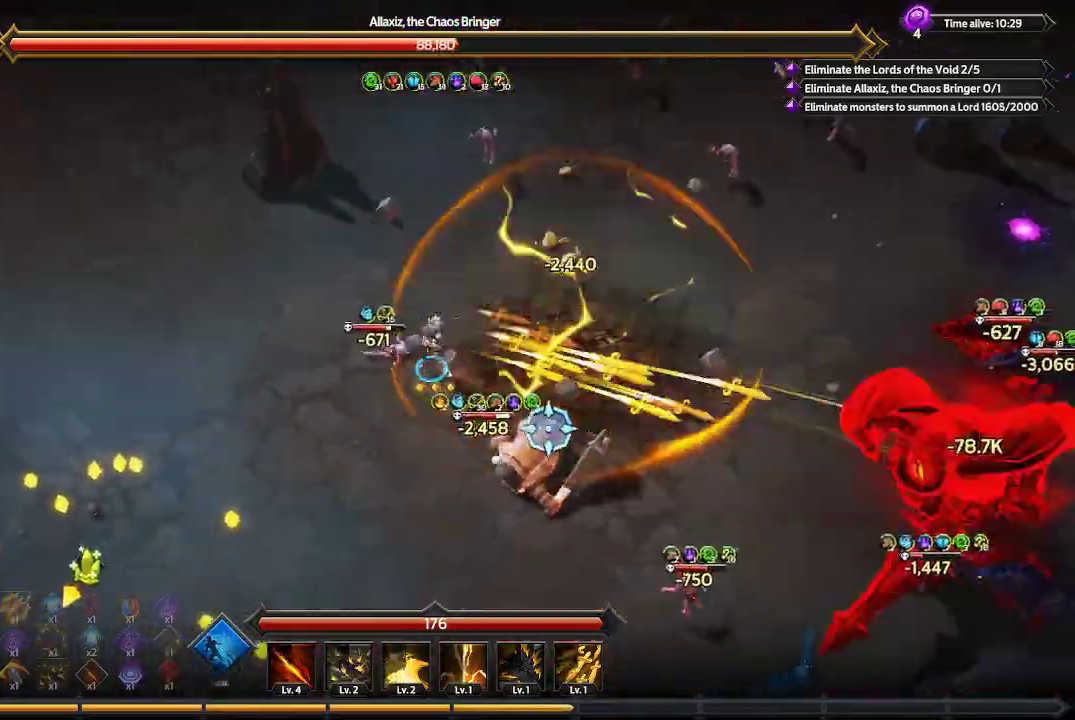
{"buttons": [], "left_stick": "down", "right_stick": "right", "events": [[500, "left_stick", "down"], [500, "right_stick", "right"]]}
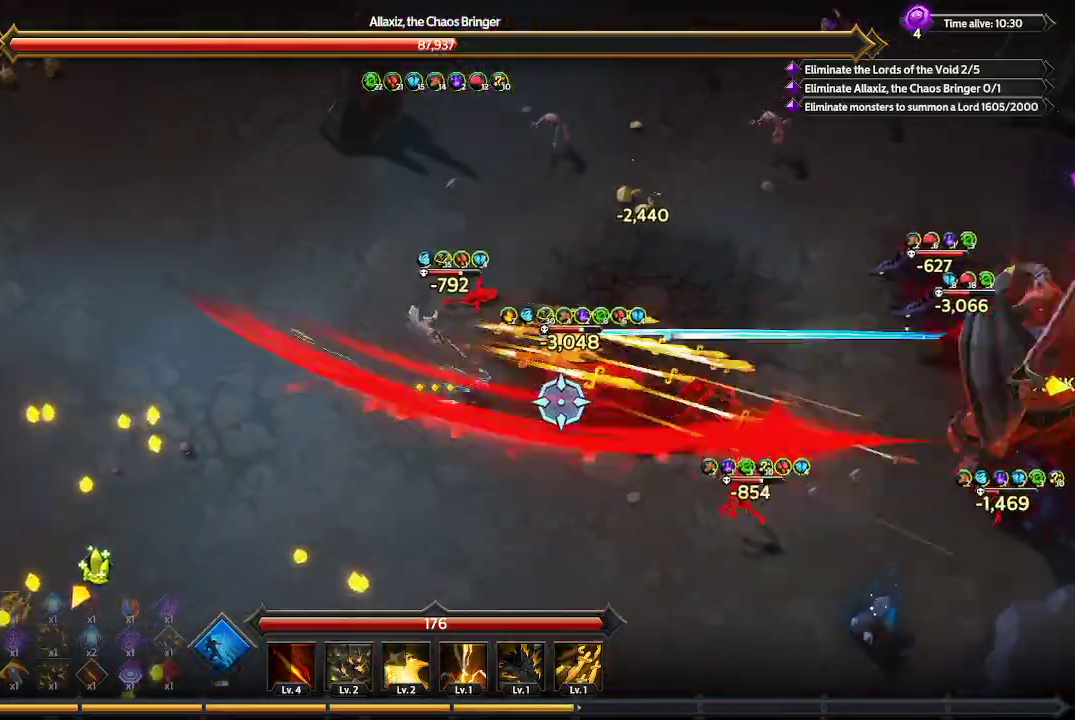
{"buttons": [], "left_stick": "down-right", "right_stick": "right", "events": [[267, "left_stick", "down-right"]]}
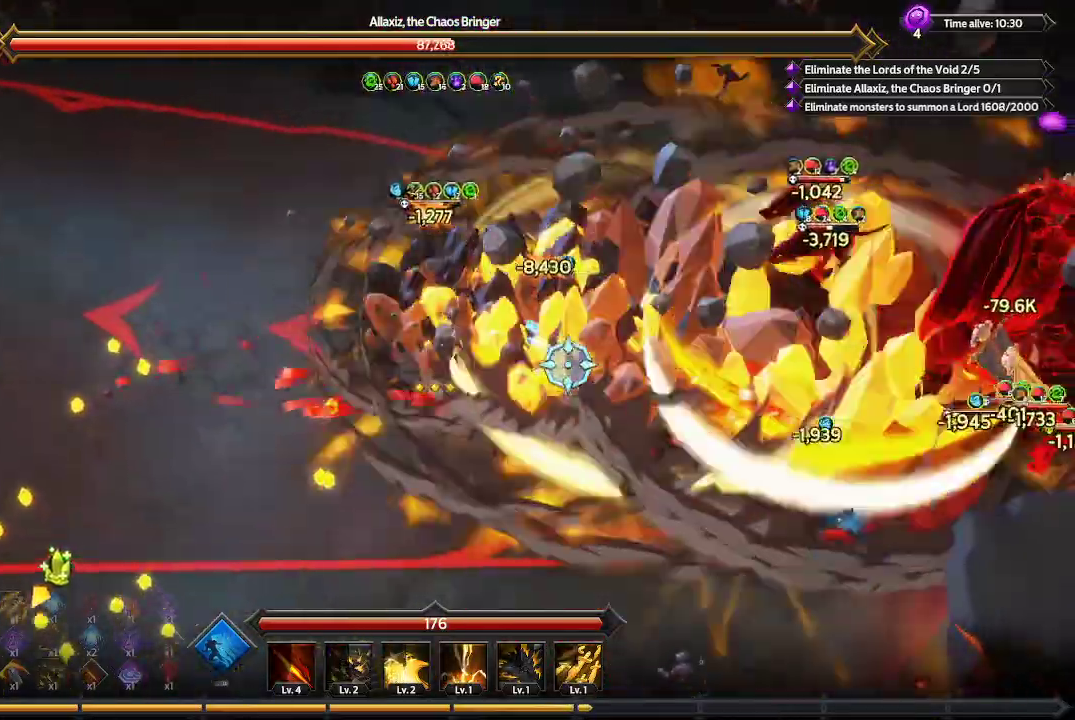
{"buttons": [], "left_stick": "down-right", "right_stick": "right", "events": []}
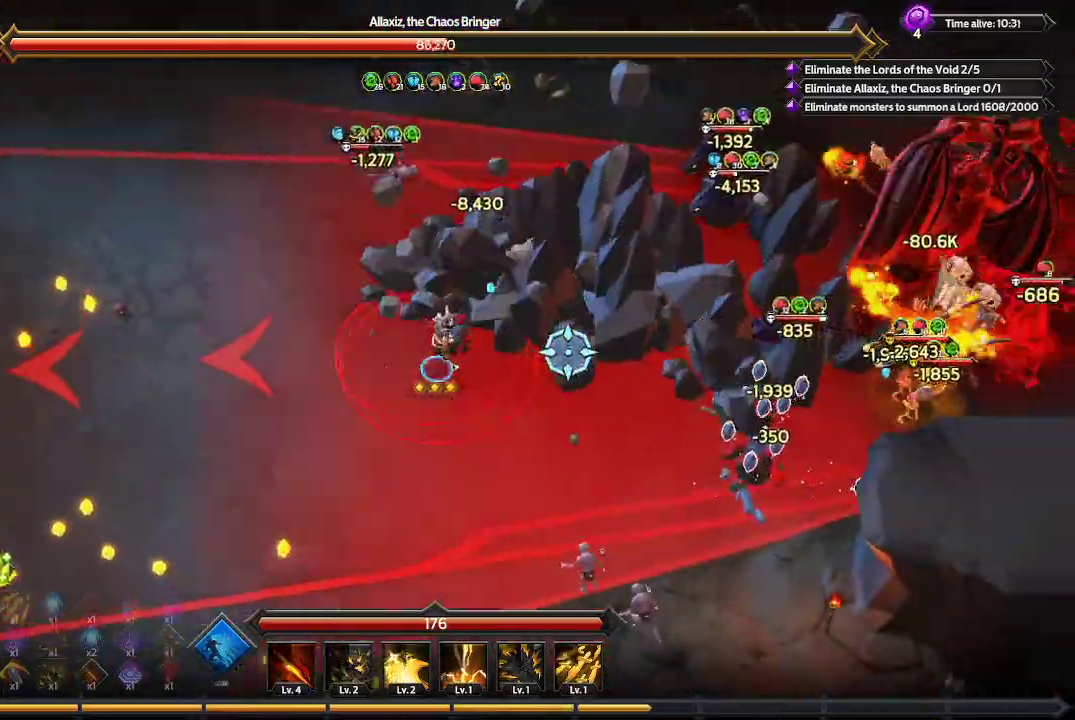
{"buttons": ["L1"], "left_stick": "down-right", "right_stick": "right", "events": [[500, "L1", "down"]]}
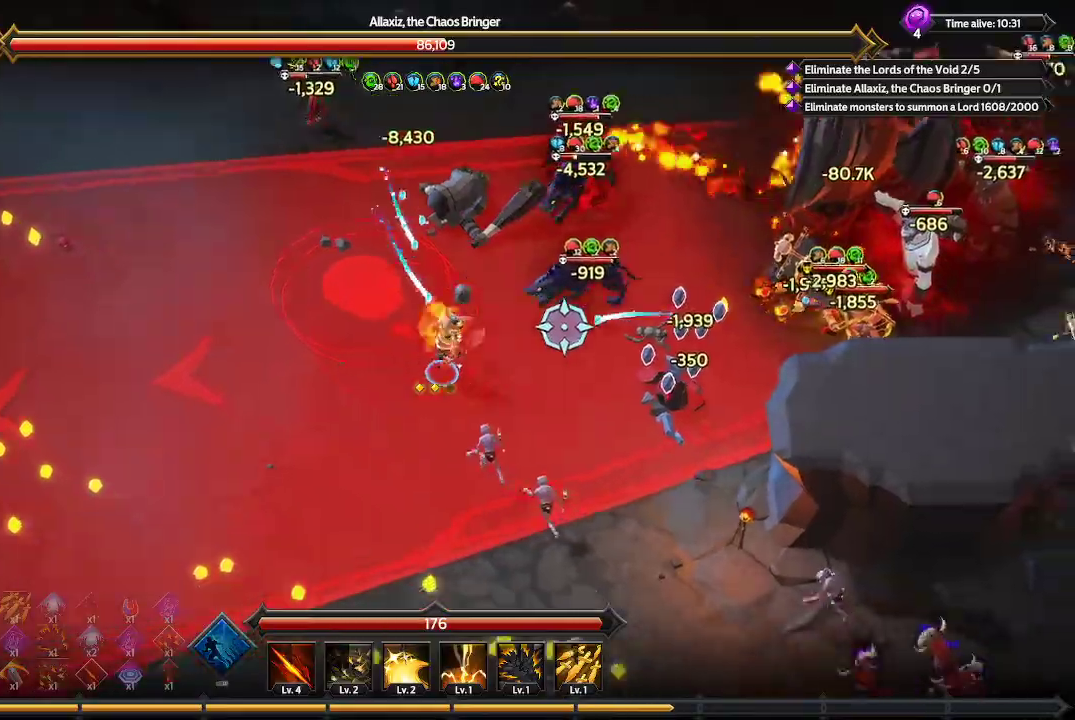
{"buttons": ["L1"], "left_stick": "down-right", "right_stick": "right", "events": [[233, "L1", "up"], [467, "L1", "down"]]}